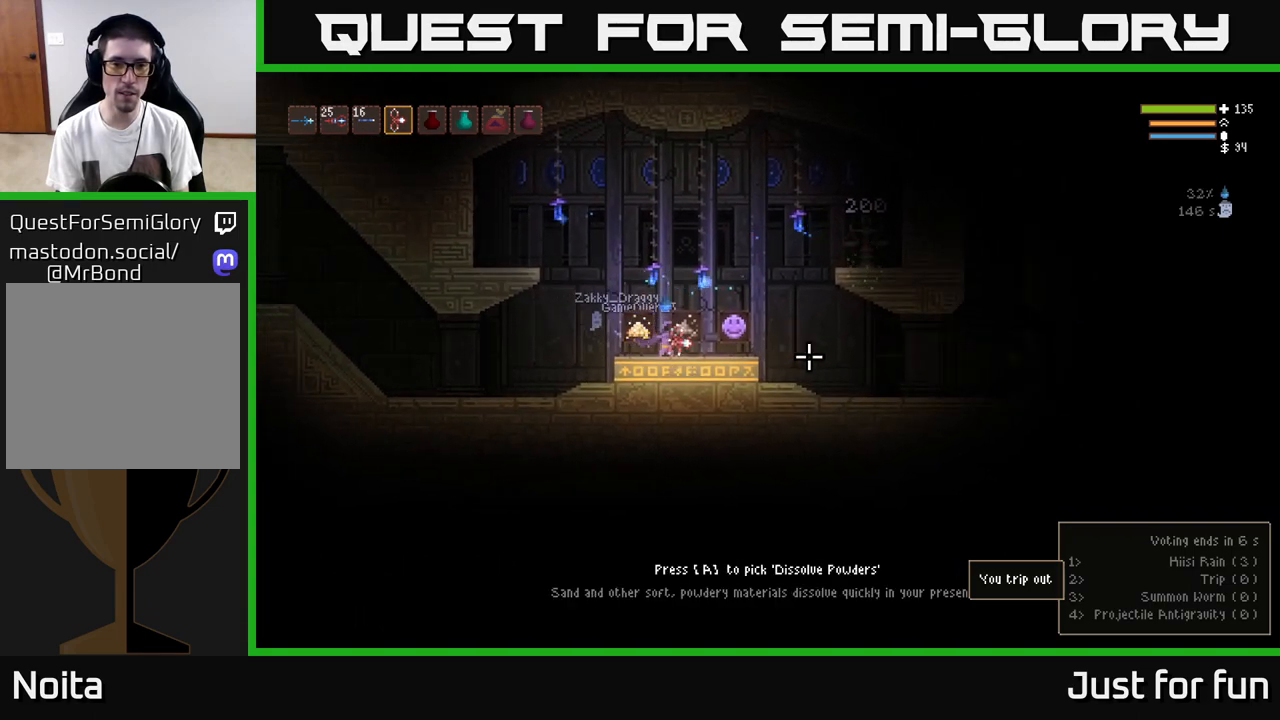
Gameplay with a controller (Xbox layout); each line is a JSON object with the inputs held at the frame after it (dt_ms = milliseconds from this image to that frame). "events" lists button and stick changes between this image and that frame as [ms after this image, input, new state], when the widget could be followed in between. Not read: R3.
{"dt_ms": 500, "buttons": [], "left_stick": "center", "right_stick": "right", "events": [[83, "left_stick", "left"], [283, "left_stick", "right"], [467, "left_stick", "center"]]}
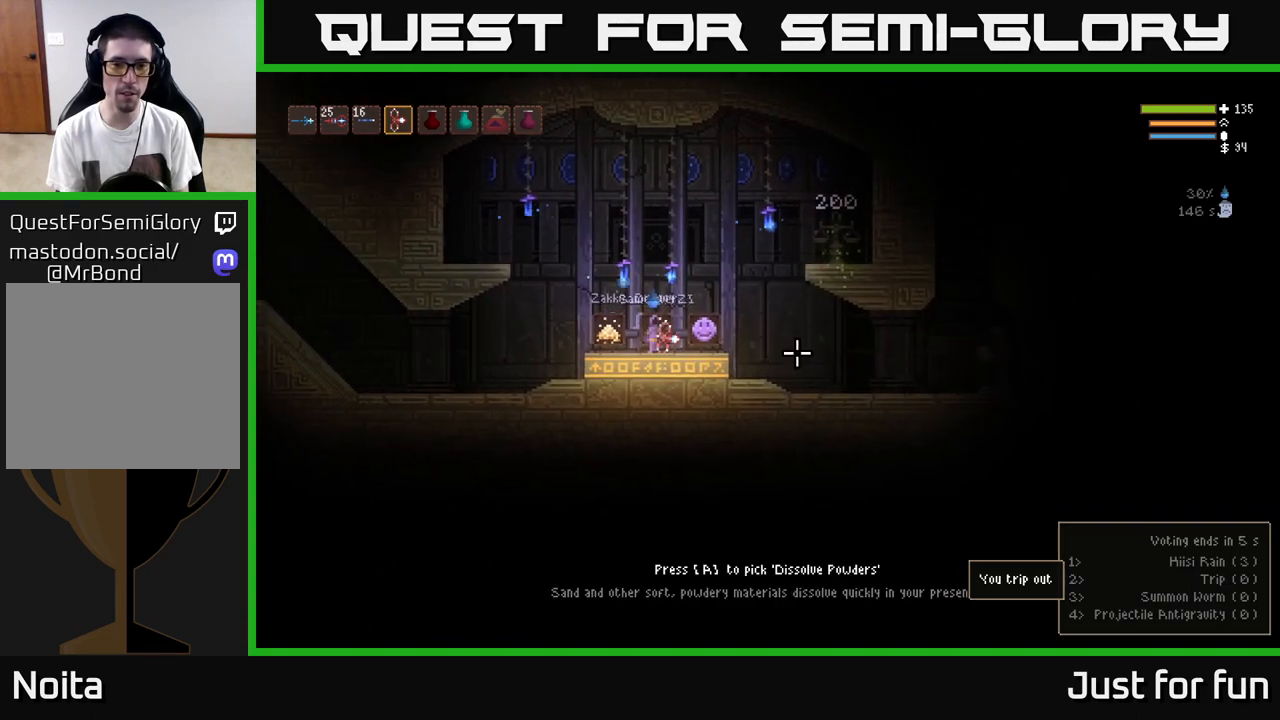
{"dt_ms": 500, "buttons": [], "left_stick": "center", "right_stick": "right", "events": [[133, "left_stick", "left"], [267, "left_stick", "center"]]}
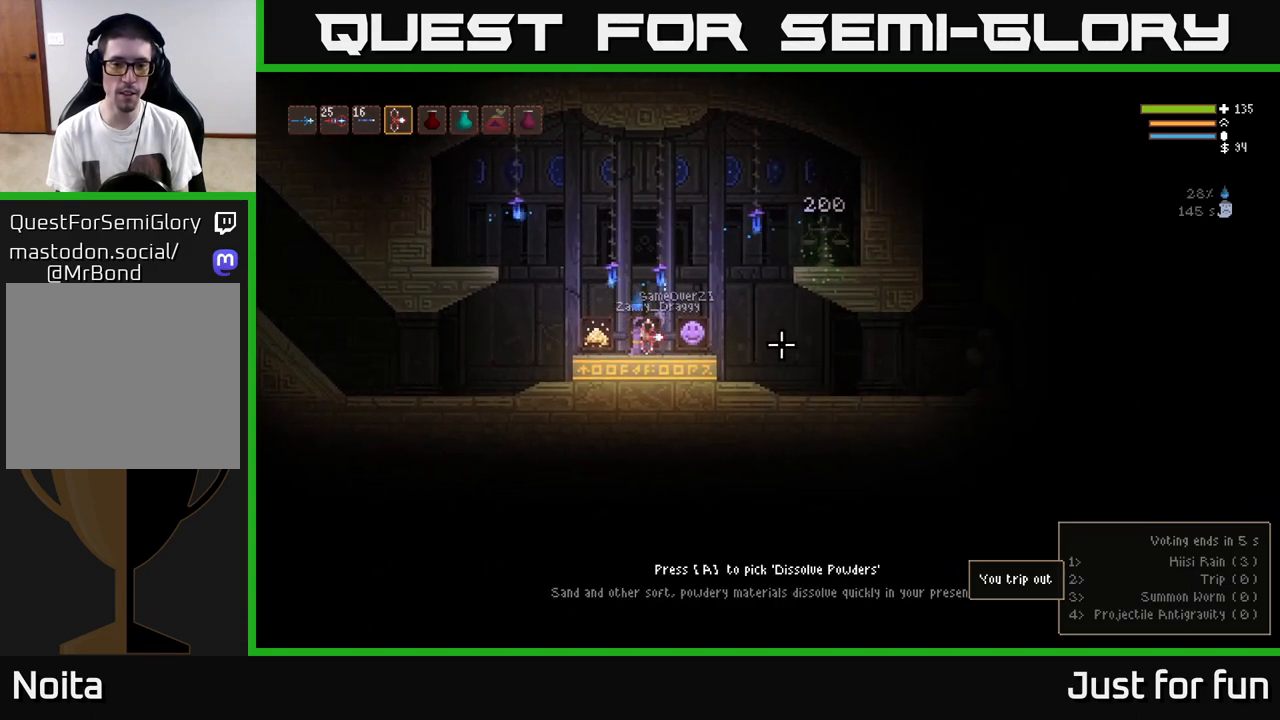
{"dt_ms": 500, "buttons": [], "left_stick": "right", "right_stick": "right", "events": [[200, "left_stick", "right"]]}
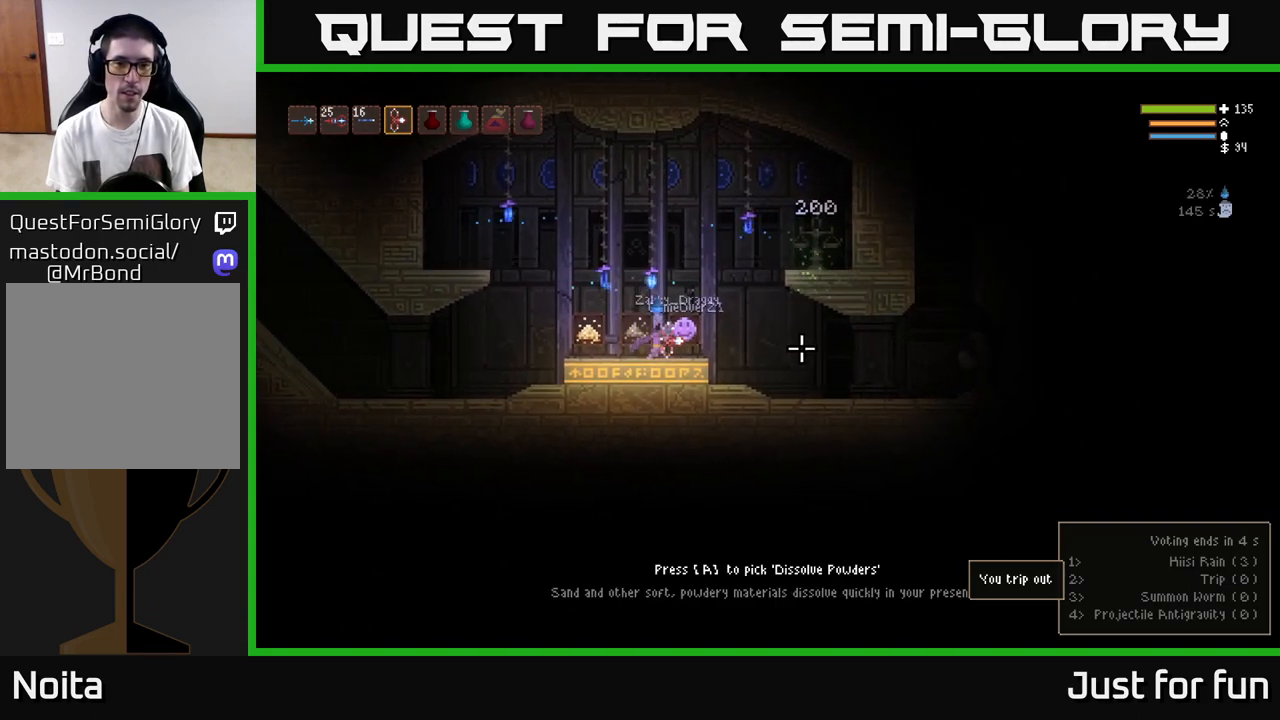
{"dt_ms": 500, "buttons": [], "left_stick": "center", "right_stick": "right", "events": [[33, "left_stick", "center"]]}
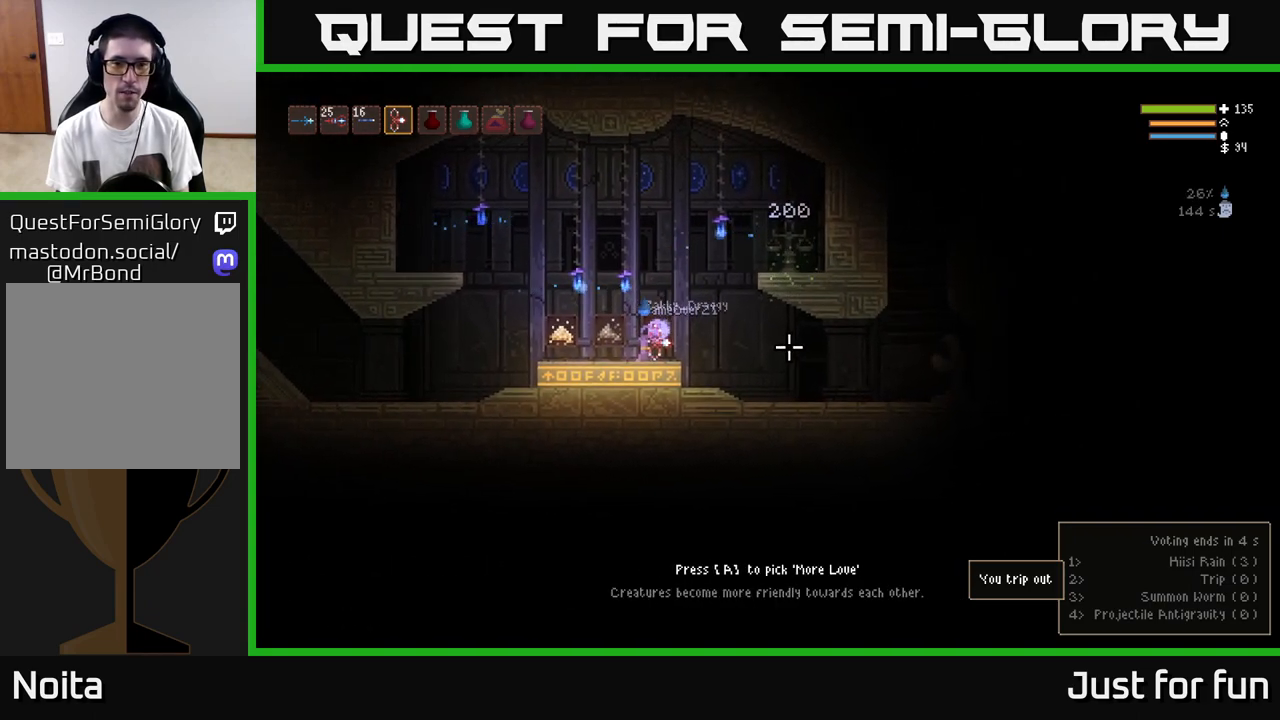
{"dt_ms": 500, "buttons": [], "left_stick": "center", "right_stick": "right", "events": []}
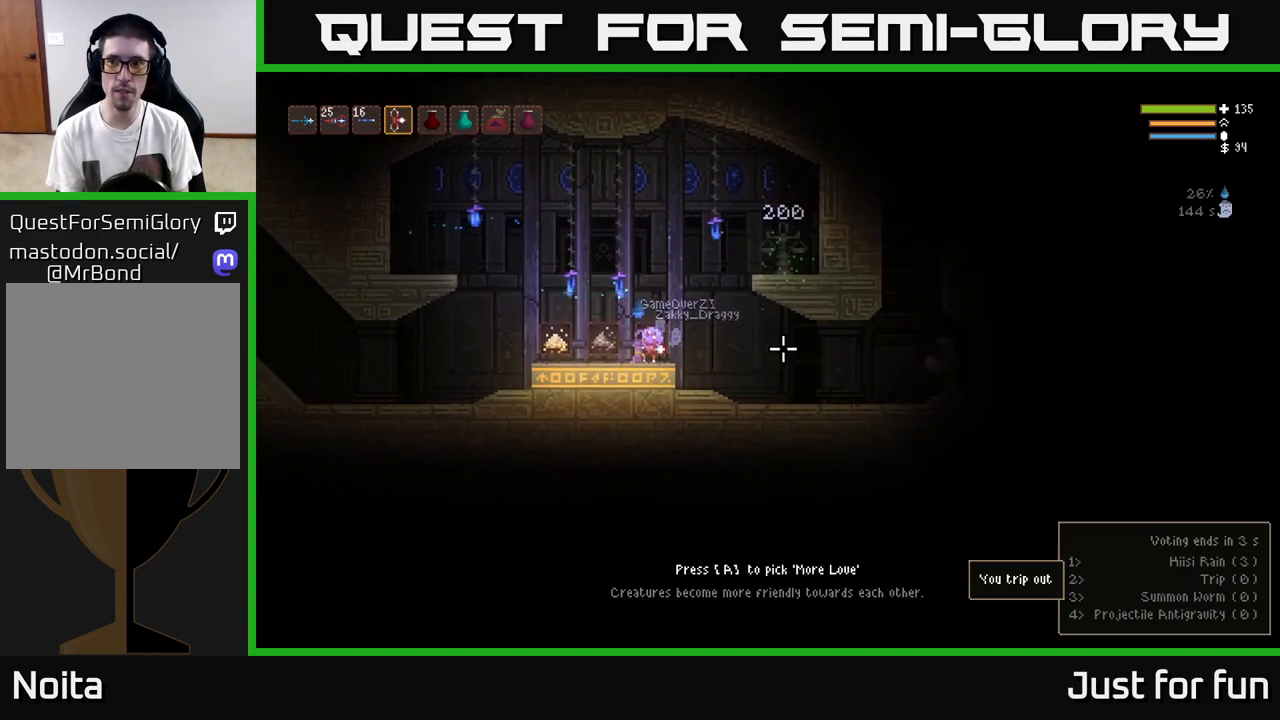
{"dt_ms": 500, "buttons": [], "left_stick": "left", "right_stick": "right", "events": [[200, "left_stick", "left"], [283, "L2", "down"], [433, "L2", "up"]]}
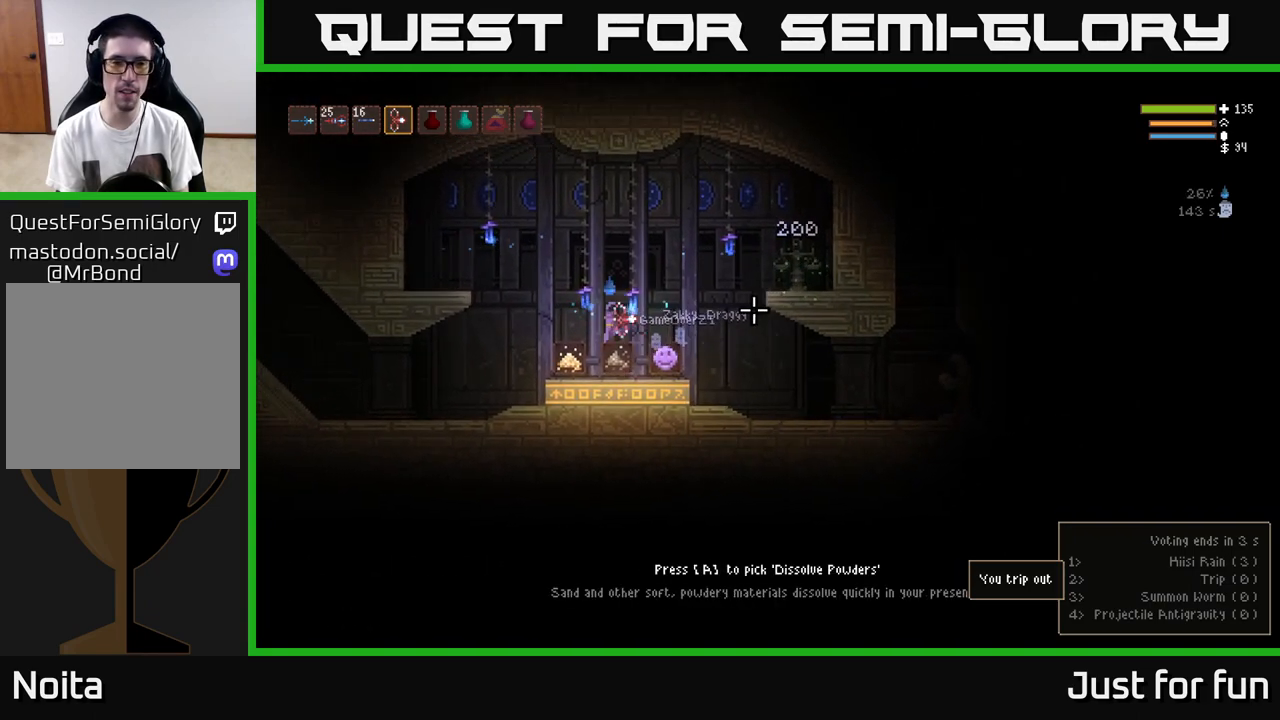
{"dt_ms": 500, "buttons": ["A"], "left_stick": "right", "right_stick": "center", "events": [[217, "right_stick", "center"], [317, "left_stick", "center"], [500, "A", "down"], [500, "left_stick", "right"]]}
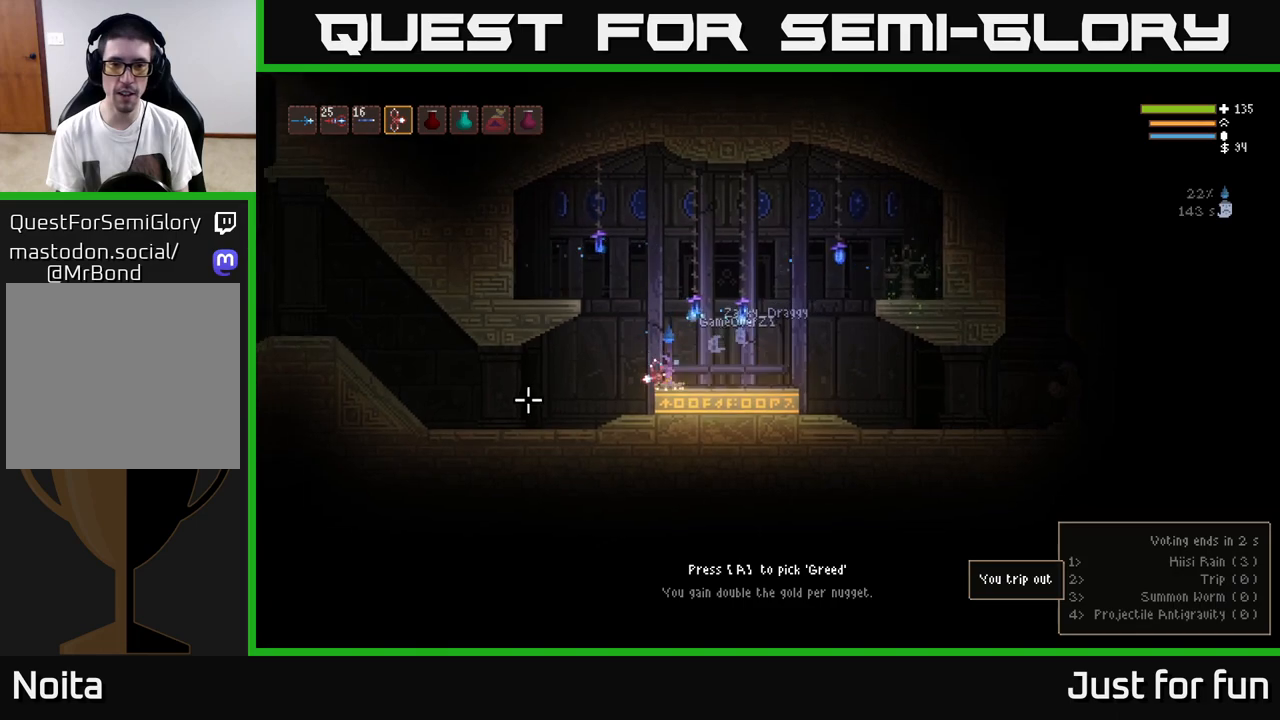
{"dt_ms": 500, "buttons": [], "left_stick": "right", "right_stick": "right", "events": [[83, "A", "up"], [233, "L2", "down"], [267, "right_stick", "right"], [383, "L2", "up"]]}
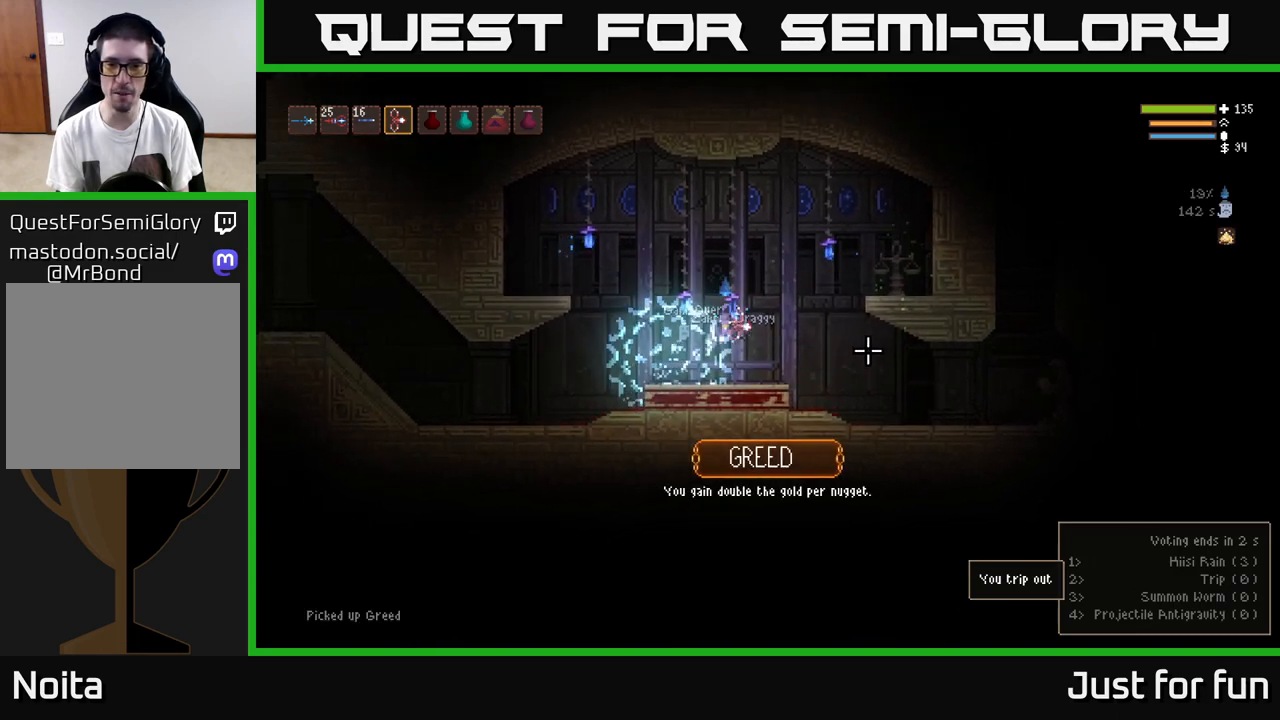
{"dt_ms": 500, "buttons": [], "left_stick": "right", "right_stick": "right", "events": []}
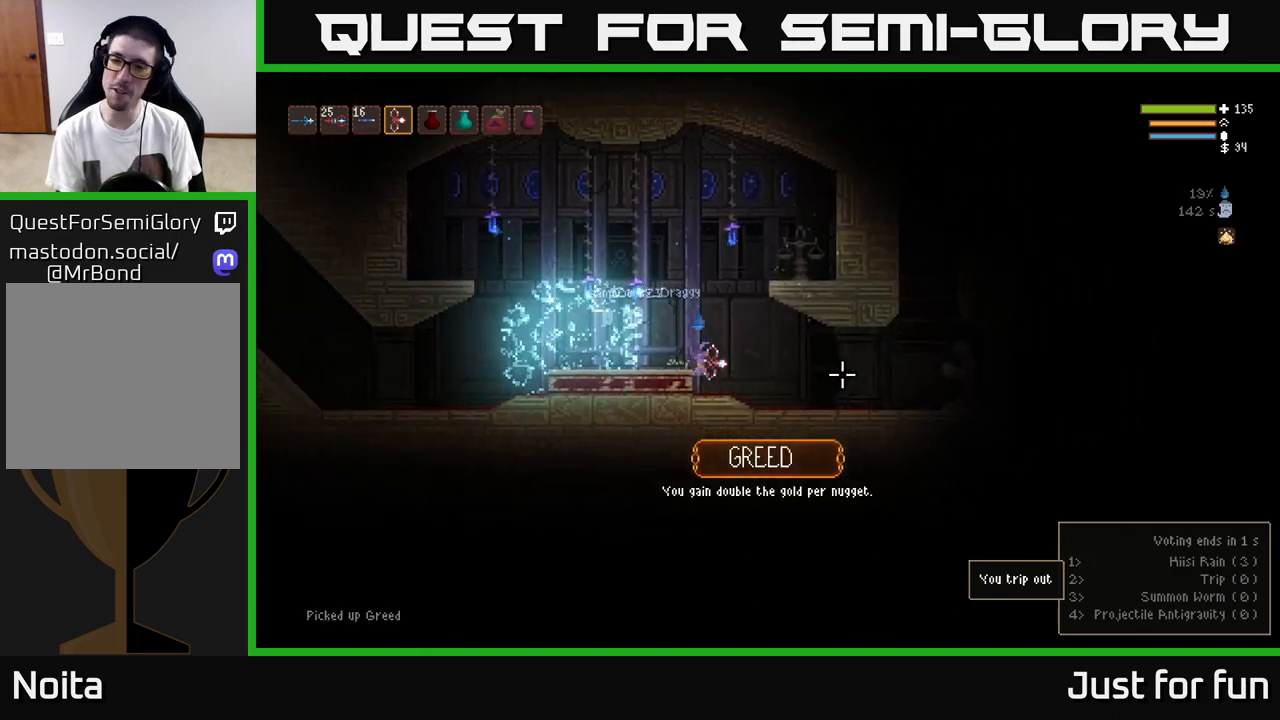
{"dt_ms": 500, "buttons": [], "left_stick": "right", "right_stick": "right", "events": []}
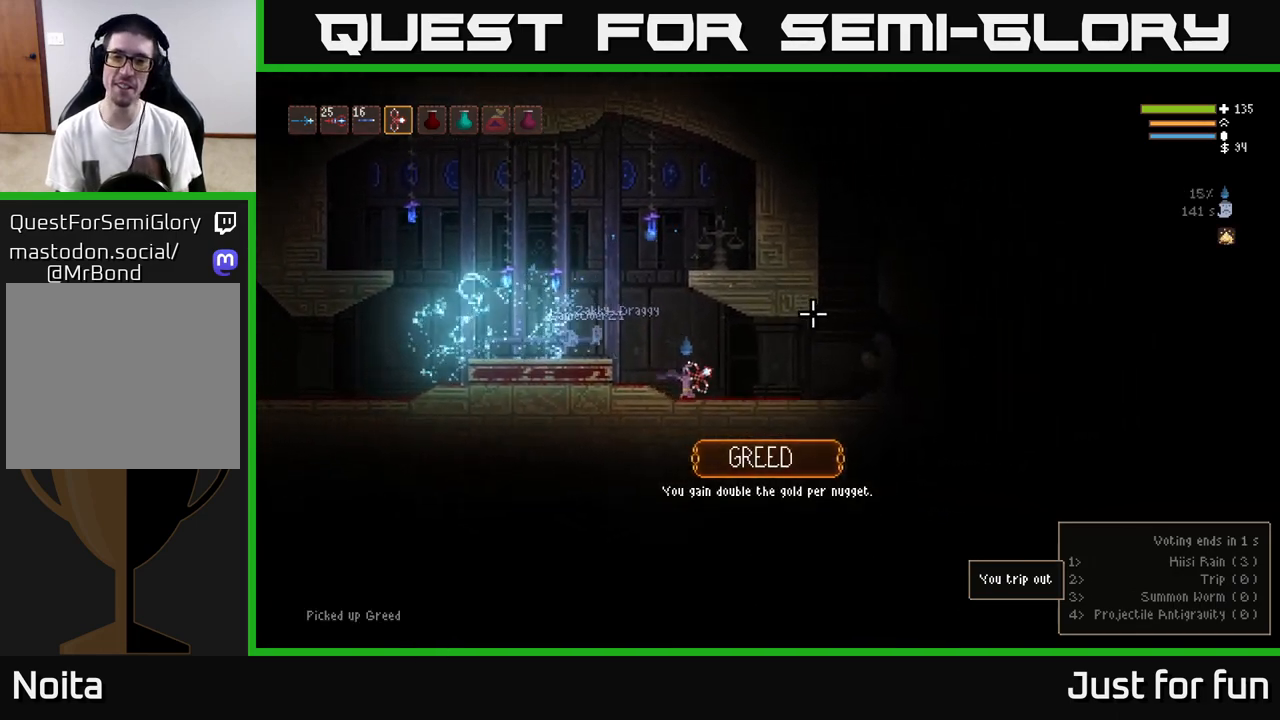
{"dt_ms": 500, "buttons": [], "left_stick": "right", "right_stick": "right", "events": []}
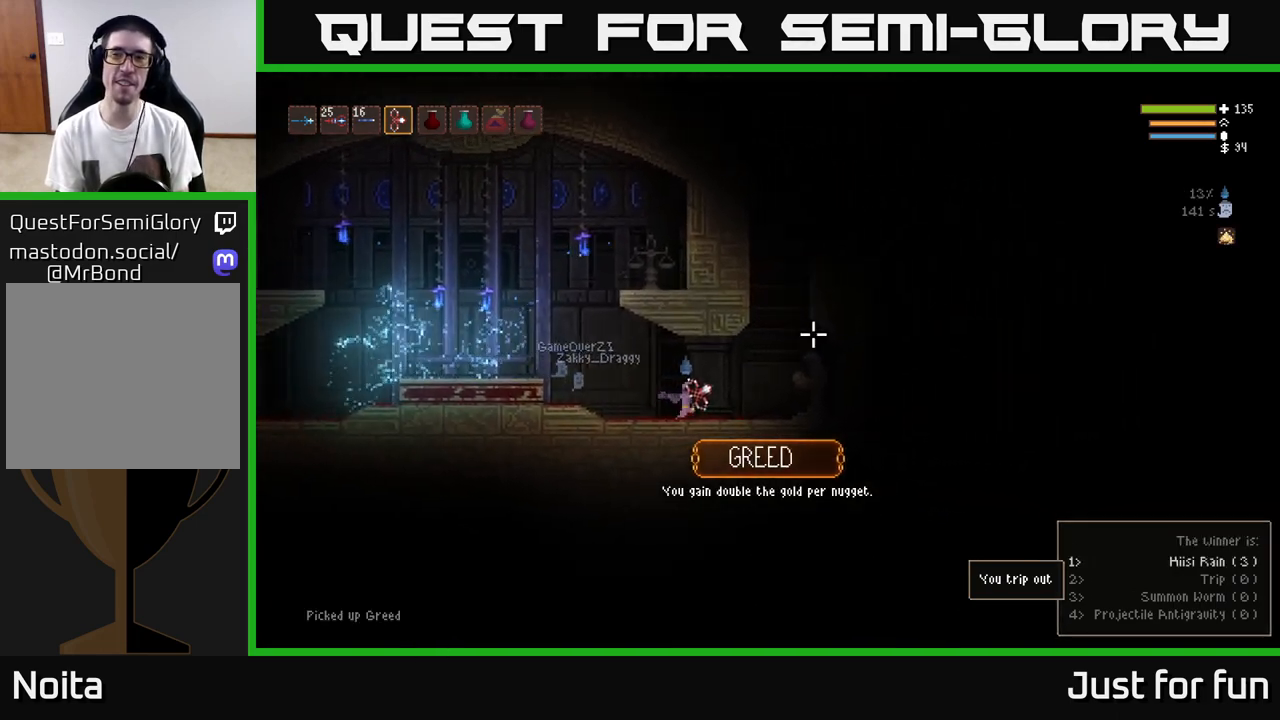
{"dt_ms": 500, "buttons": ["L2"], "left_stick": "left", "right_stick": "right", "events": [[50, "L2", "down"], [467, "left_stick", "left"]]}
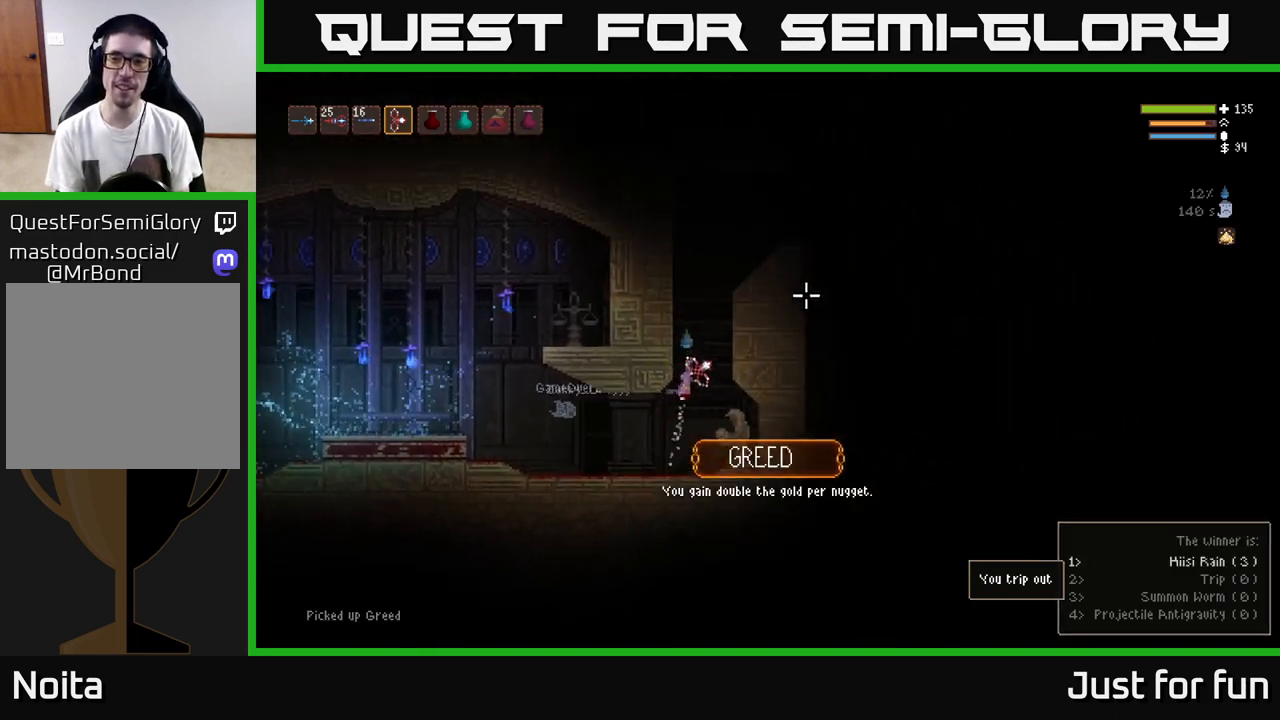
{"dt_ms": 500, "buttons": ["L2"], "left_stick": "center", "right_stick": "right", "events": [[117, "left_stick", "center"], [317, "left_stick", "right"], [450, "left_stick", "center"]]}
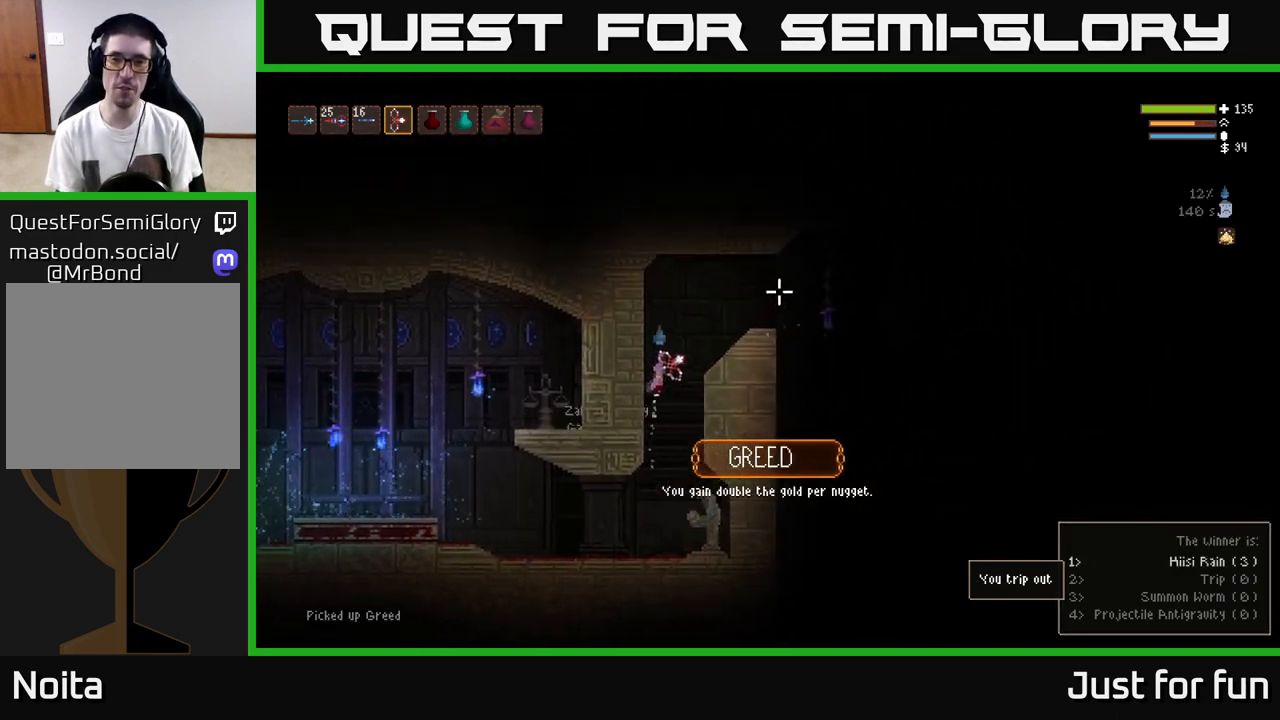
{"dt_ms": 500, "buttons": [], "left_stick": "right", "right_stick": "right", "events": [[50, "left_stick", "right"], [333, "L2", "up"]]}
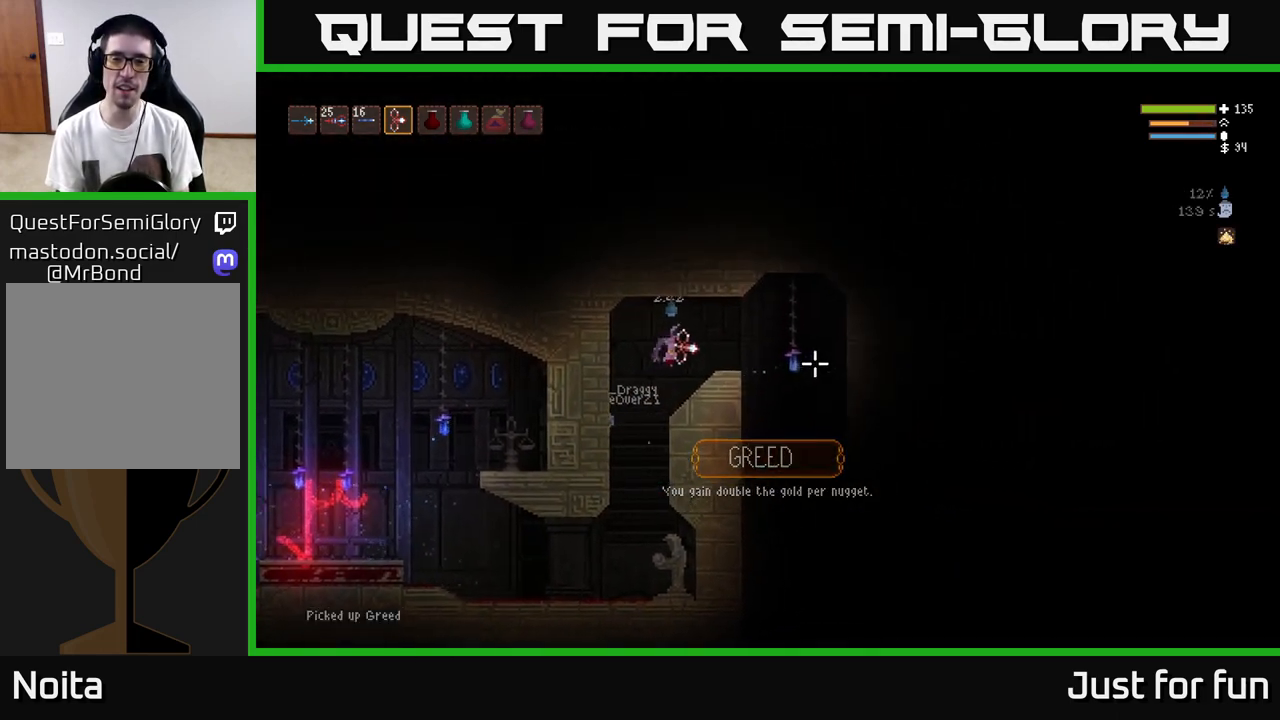
{"dt_ms": 500, "buttons": [], "left_stick": "right", "right_stick": "right", "events": [[283, "left_stick", "center"], [483, "left_stick", "right"]]}
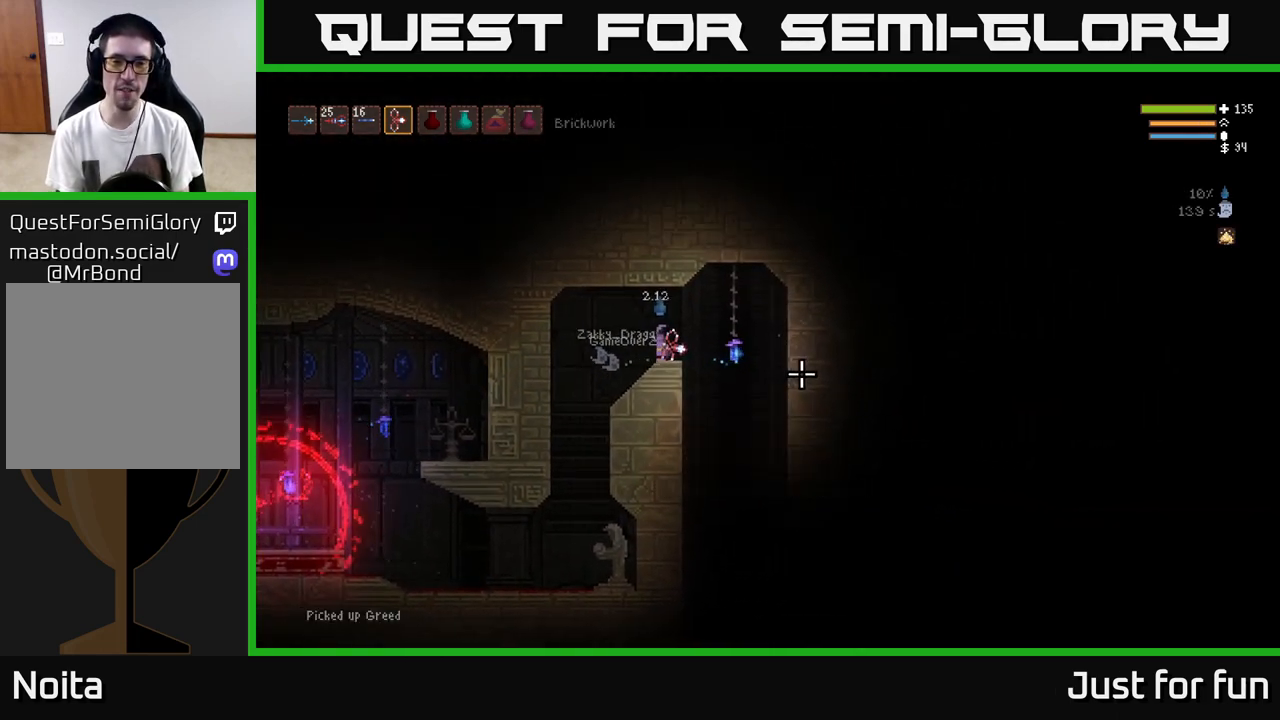
{"dt_ms": 500, "buttons": [], "left_stick": "center", "right_stick": "right", "events": [[150, "left_stick", "center"]]}
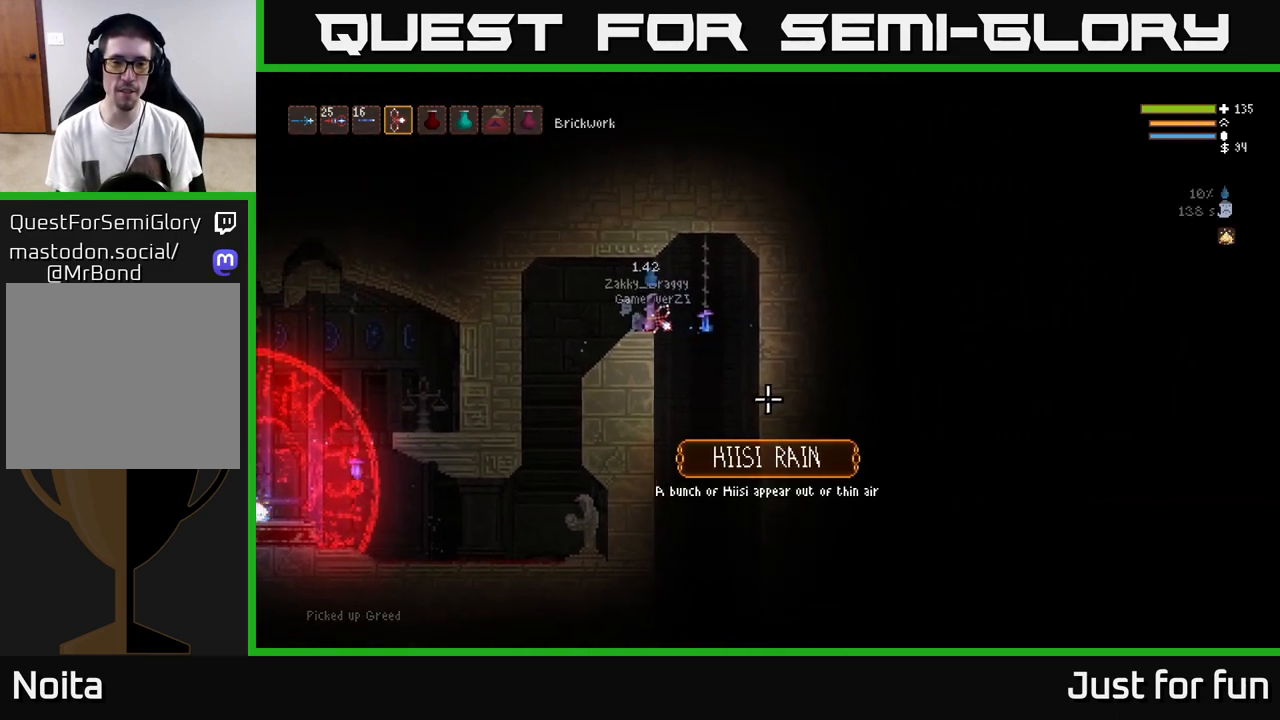
{"dt_ms": 500, "buttons": [], "left_stick": "center", "right_stick": "down-right", "events": [[17, "right_stick", "down-right"]]}
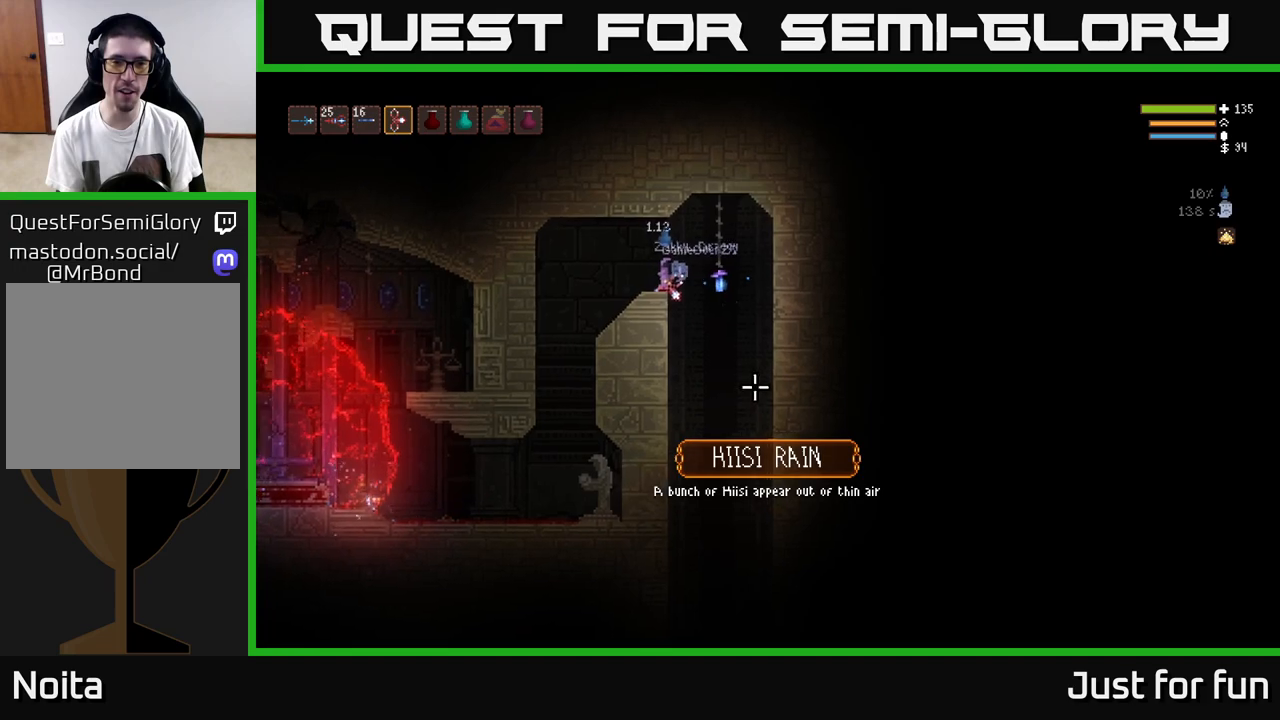
{"dt_ms": 500, "buttons": [], "left_stick": "center", "right_stick": "down-right", "events": []}
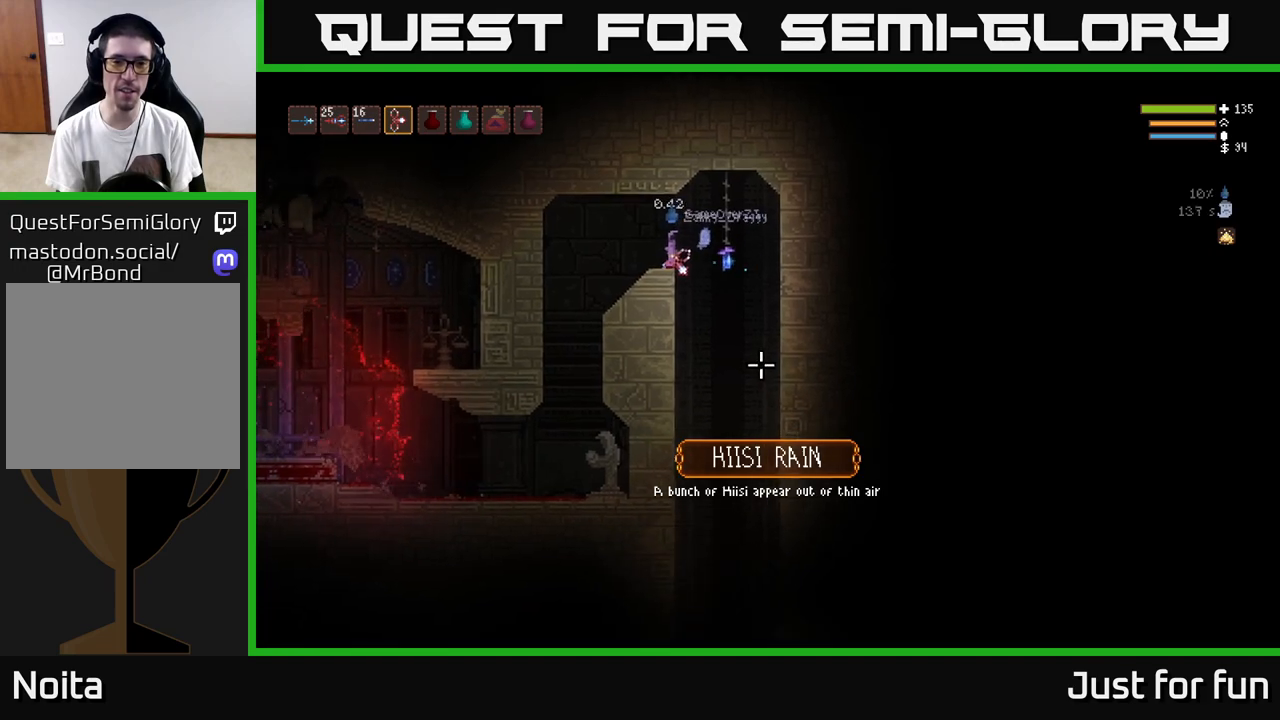
{"dt_ms": 500, "buttons": [], "left_stick": "center", "right_stick": "down", "events": [[183, "right_stick", "down"]]}
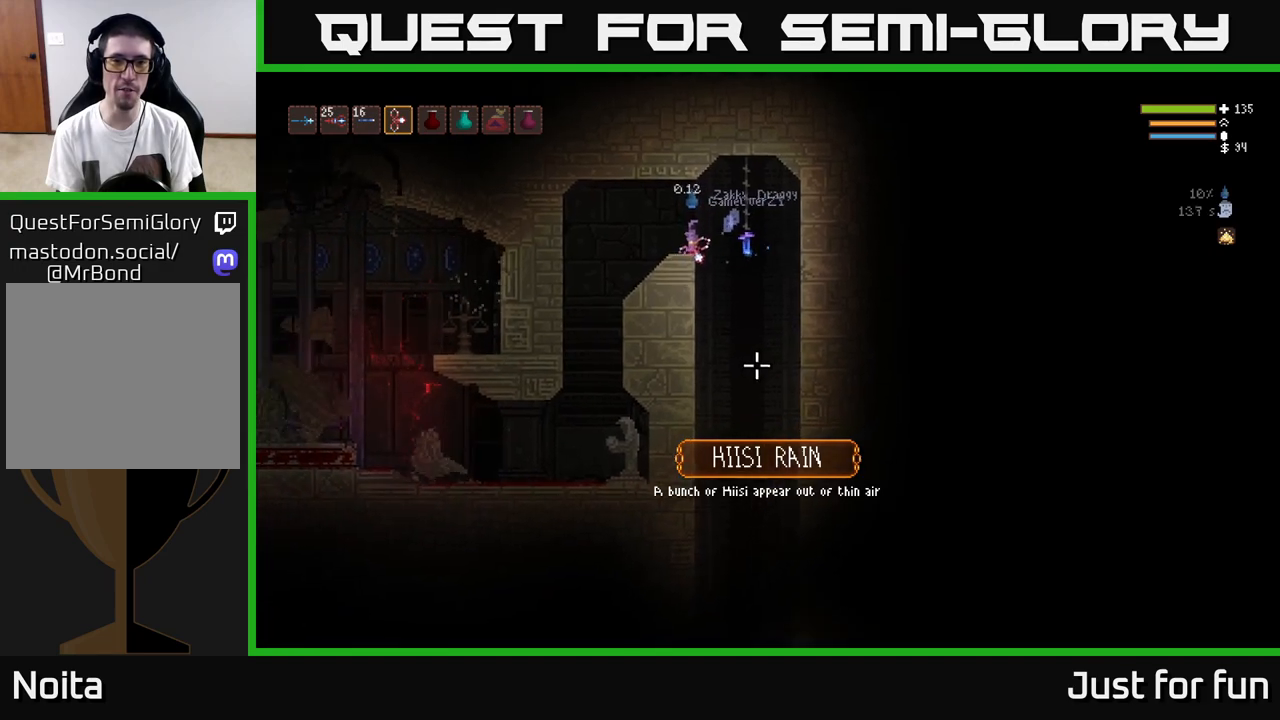
{"dt_ms": 500, "buttons": [], "left_stick": "center", "right_stick": "down", "events": []}
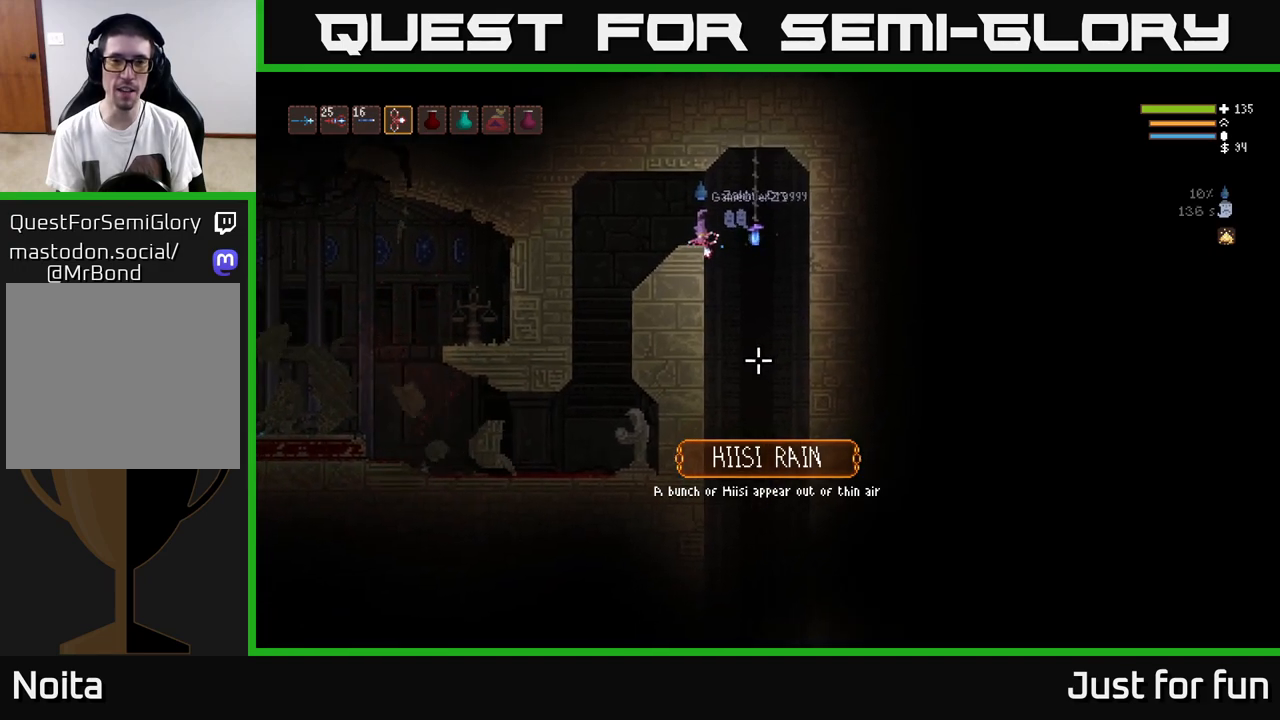
{"dt_ms": 500, "buttons": [], "left_stick": "center", "right_stick": "down-right", "events": [[217, "right_stick", "down-right"]]}
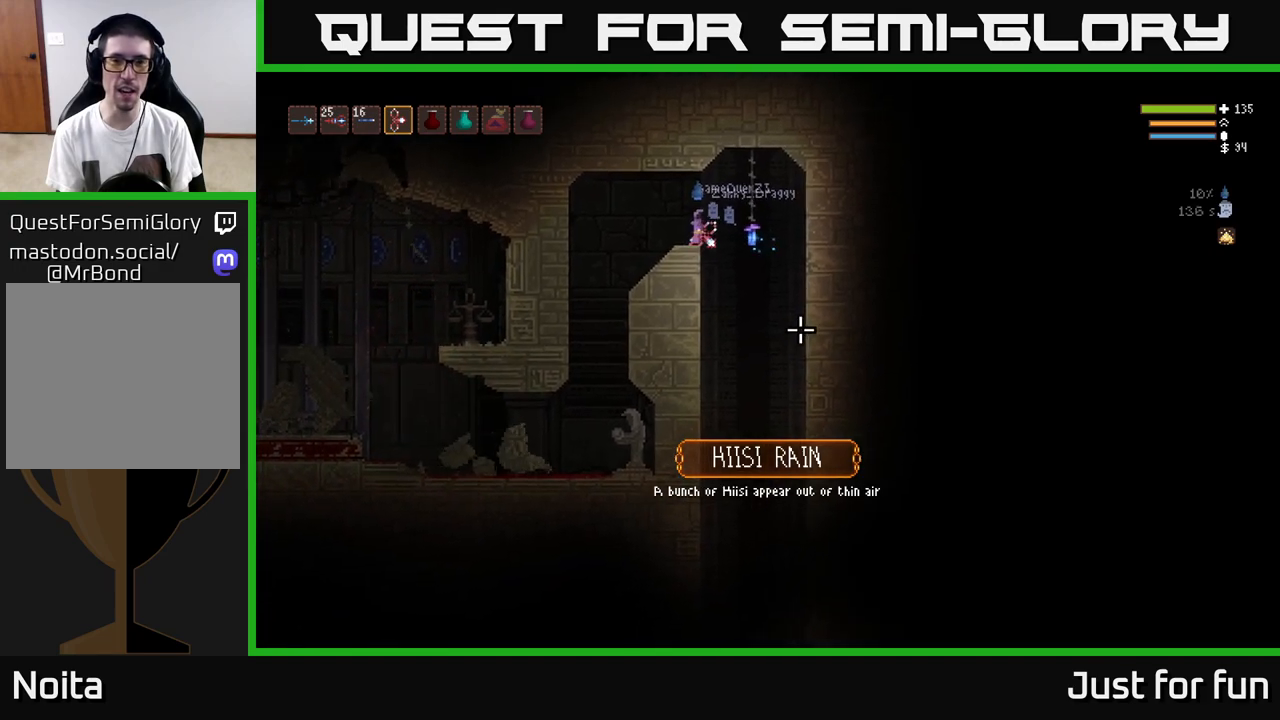
{"dt_ms": 1000, "buttons": [], "left_stick": "center", "right_stick": "down-right"}
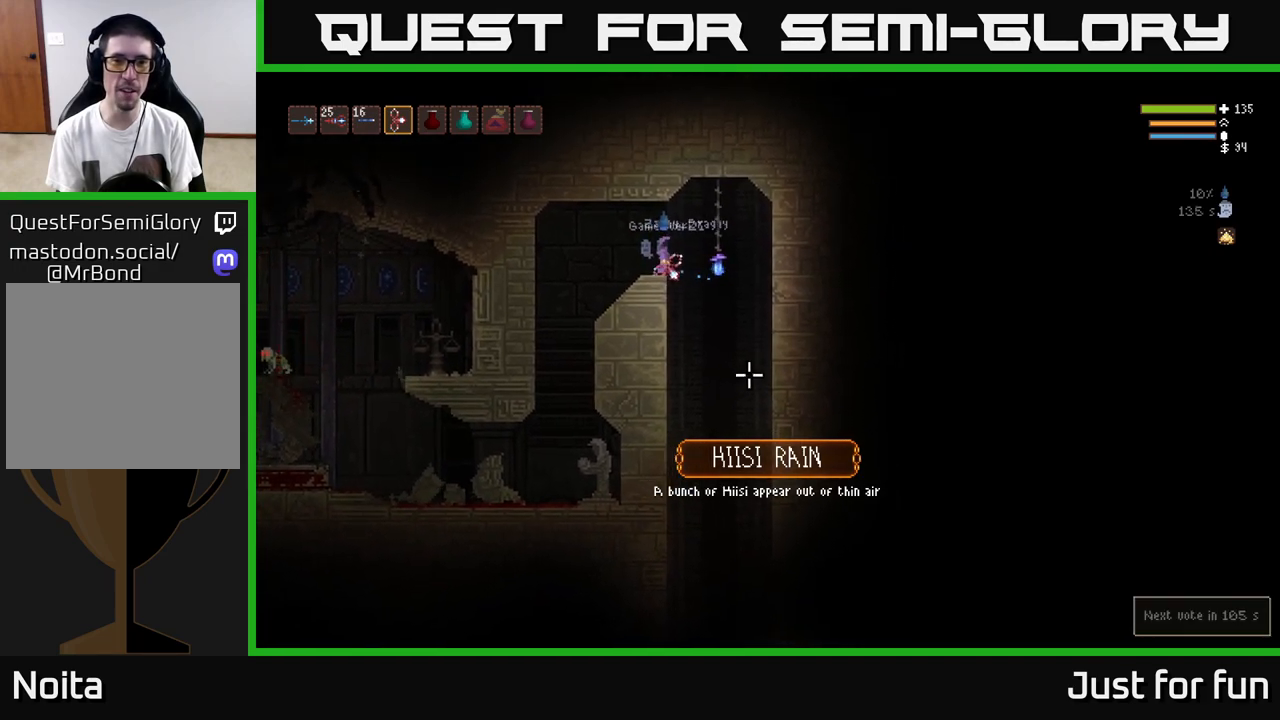
{"dt_ms": 500, "buttons": [], "left_stick": "center", "right_stick": "down", "events": [[33, "right_stick", "down"]]}
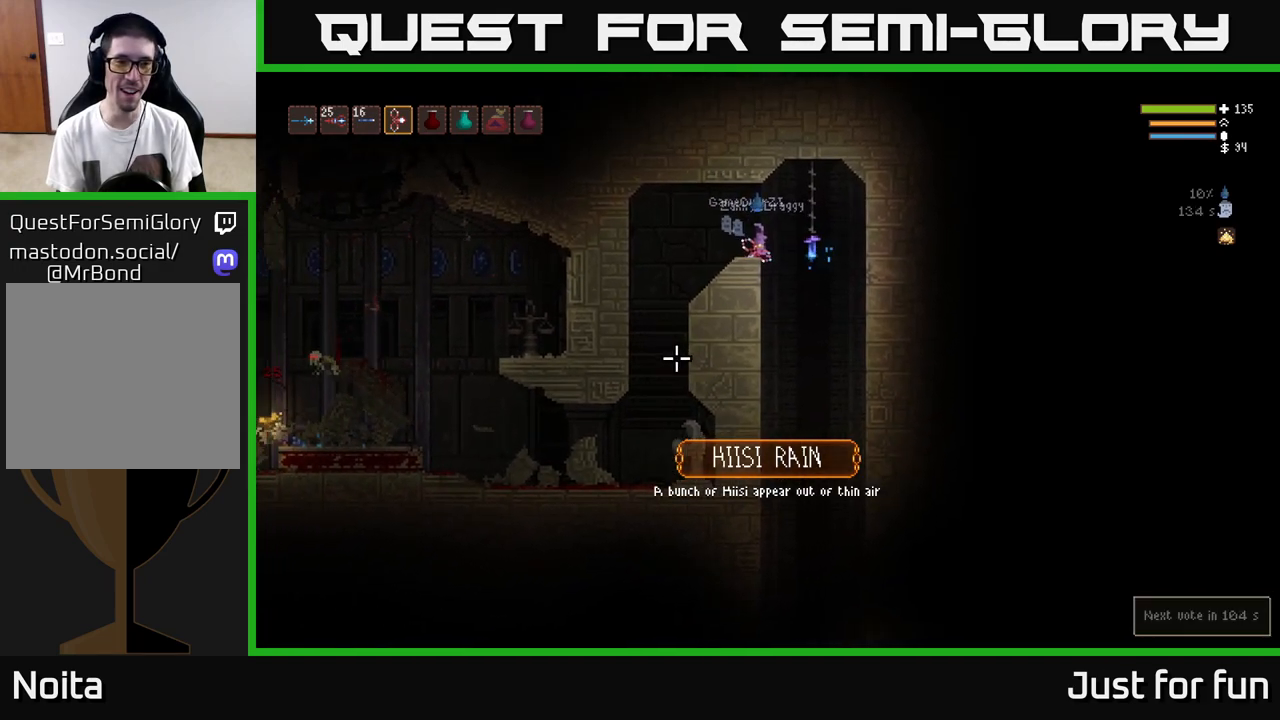
{"dt_ms": 500, "buttons": [], "left_stick": "center", "right_stick": "down", "events": []}
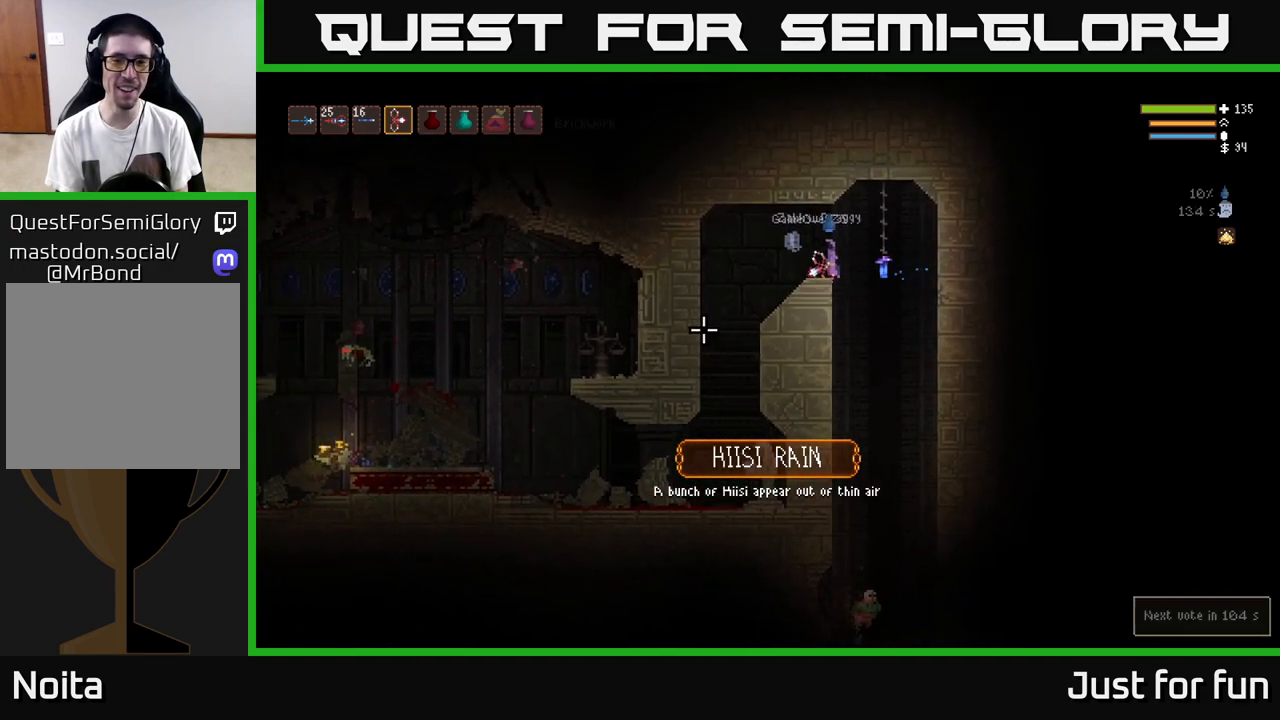
{"dt_ms": 500, "buttons": [], "left_stick": "right", "right_stick": "down", "events": [[350, "left_stick", "right"]]}
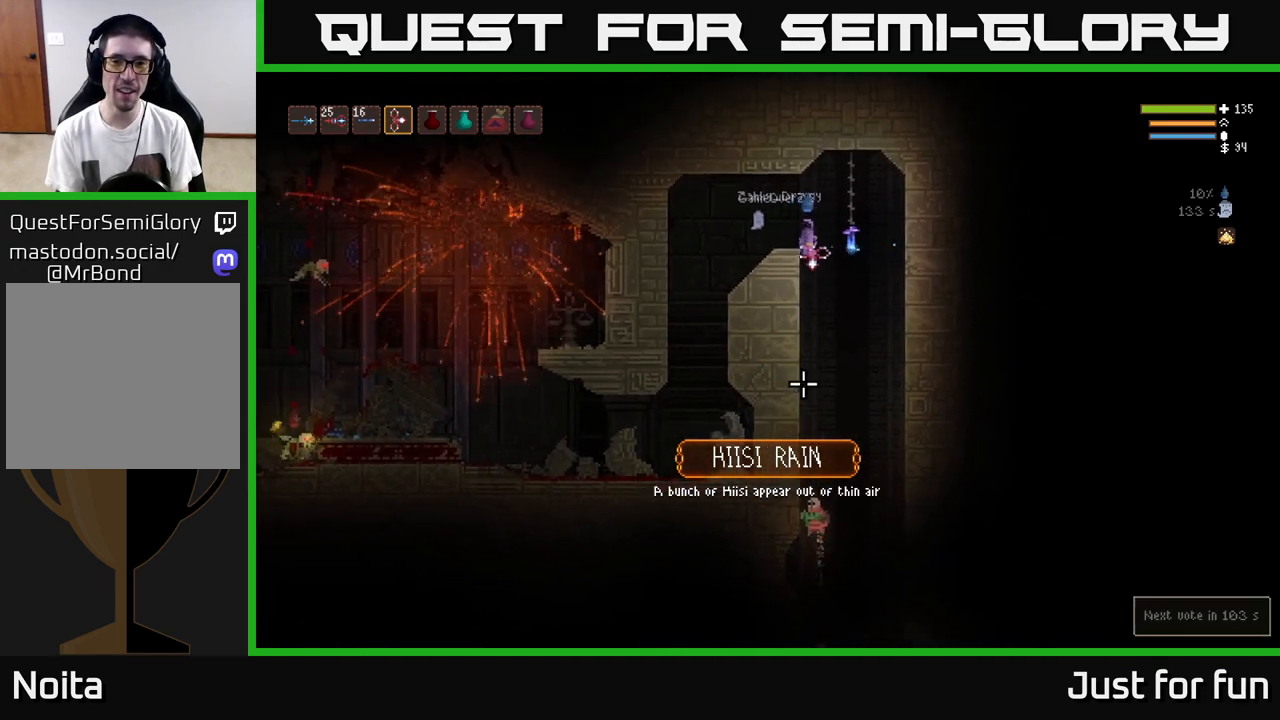
{"dt_ms": 500, "buttons": ["L2"], "left_stick": "up-left", "right_stick": "down", "events": [[133, "L2", "down"], [133, "R2", "down"], [133, "left_stick", "left"], [233, "R2", "up"], [300, "L2", "up"], [417, "left_stick", "center"], [467, "L2", "down"], [467, "left_stick", "up-left"]]}